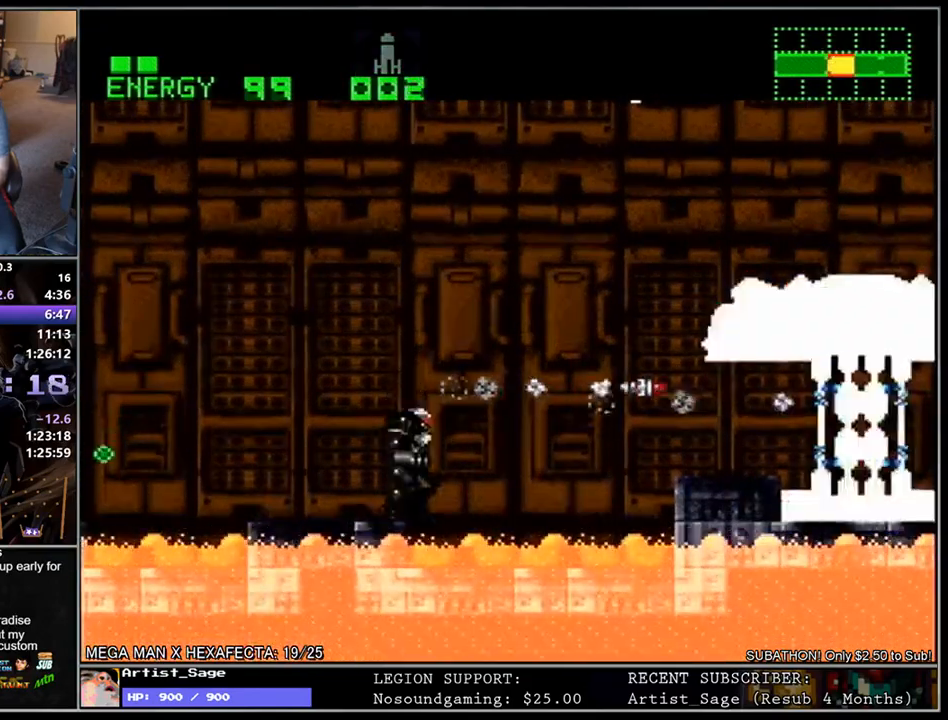
Gameplay with a controller (Nintendo layout); each line is a JSON object with the inputs held at the frame after it. "events" lists button and stick changes between this image and that frame as [ms after this image, input, new state], when the widget could be followed in between. Not read: L3 R3.
{"buttons": ["B", "L1", "DPAD_LEFT"], "events": [[100, "DPAD_LEFT", "down"], [183, "L1", "down"], [450, "B", "down"]]}
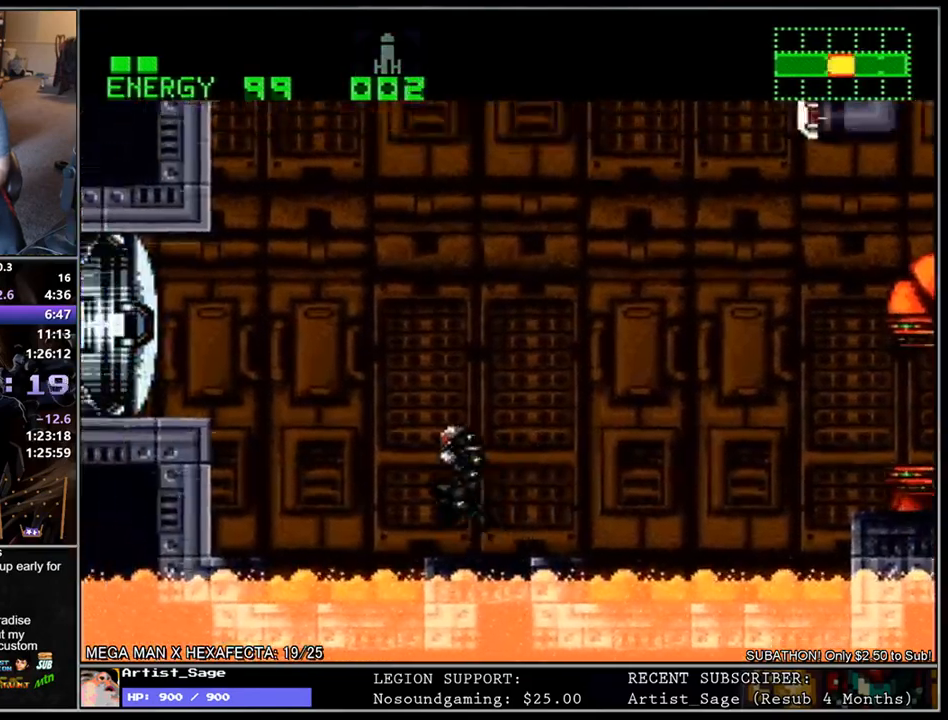
{"buttons": ["L1", "DPAD_DOWN", "DPAD_LEFT"], "events": [[183, "Y", "down"], [267, "Y", "up"], [300, "B", "up"], [400, "DPAD_DOWN", "down"]]}
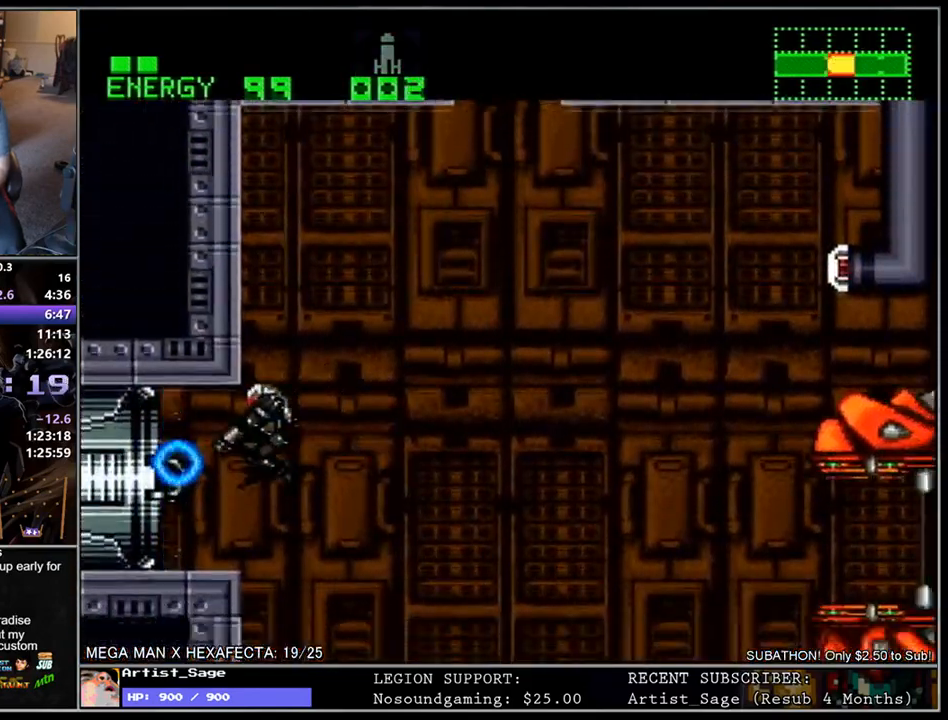
{"buttons": ["L1", "DPAD_LEFT"], "events": [[133, "DPAD_DOWN", "up"]]}
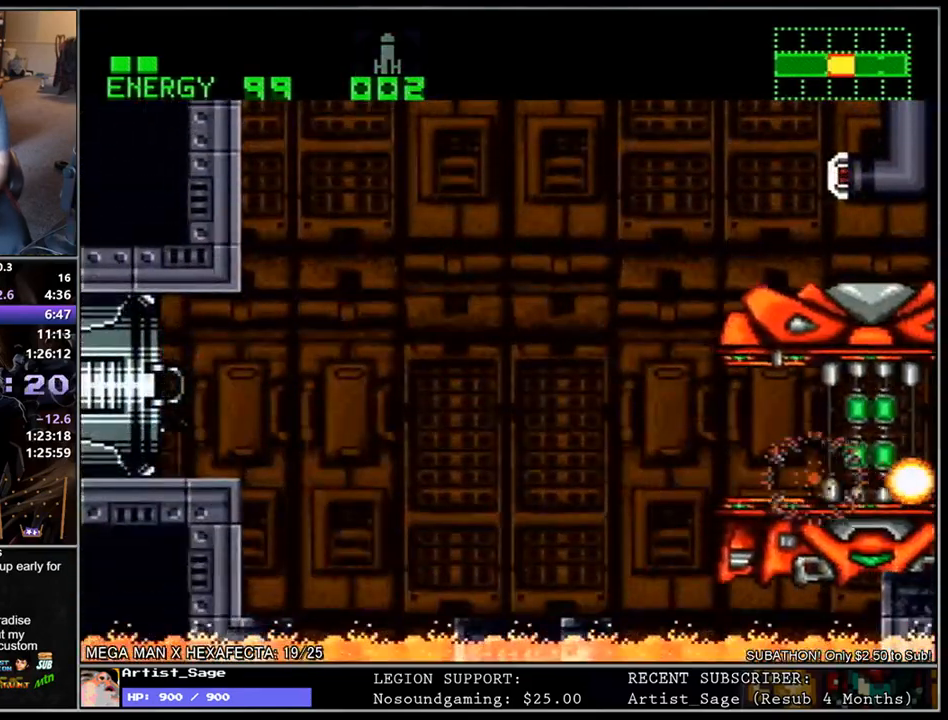
{"buttons": [], "events": [[400, "DPAD_LEFT", "up"], [433, "L1", "up"]]}
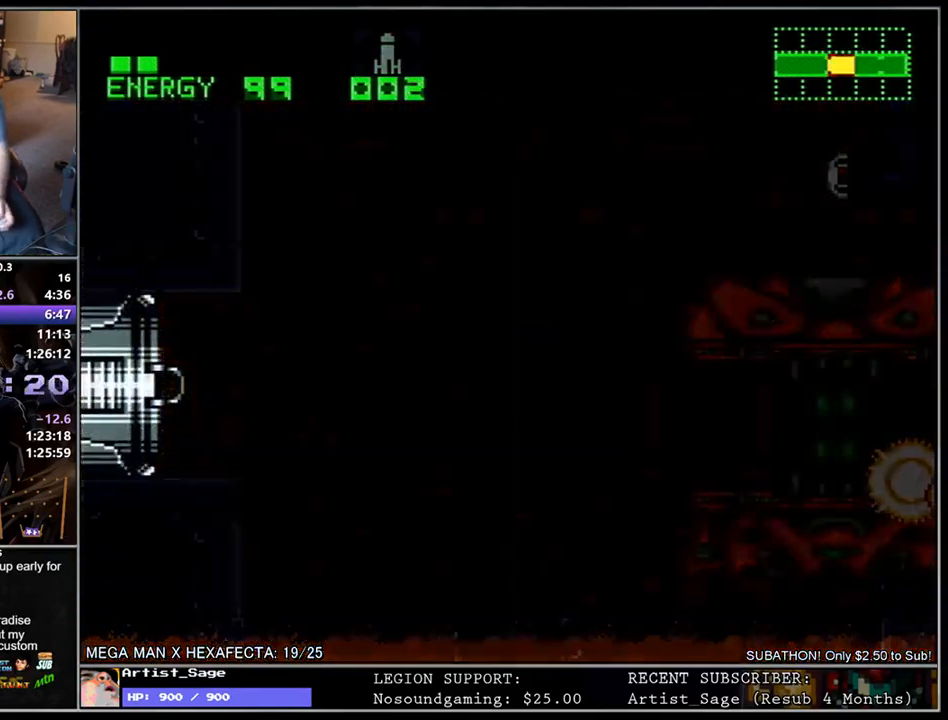
{"buttons": [], "events": []}
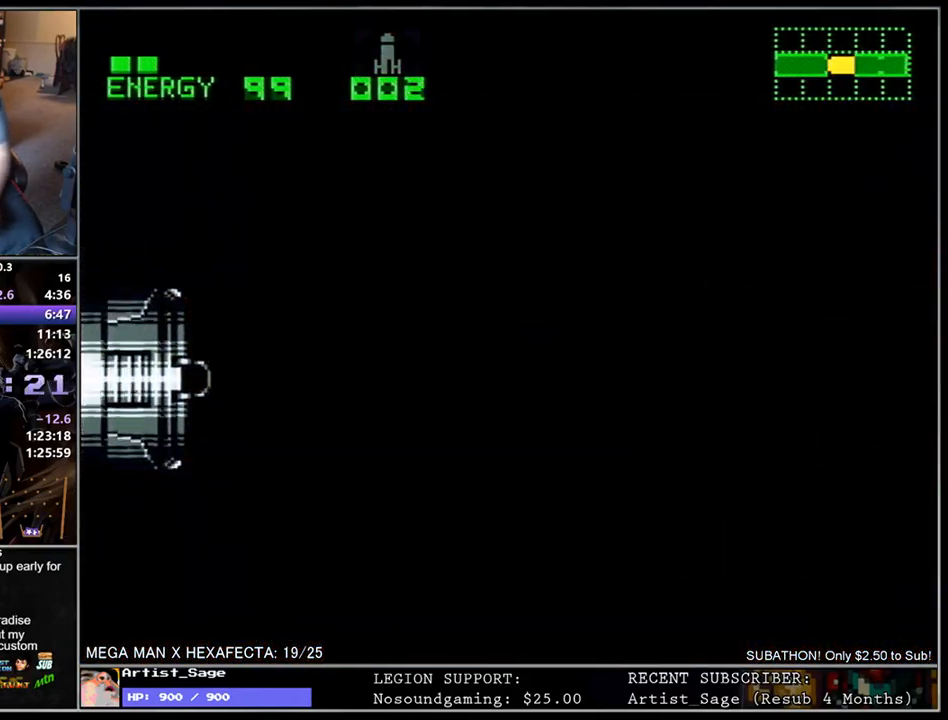
{"buttons": ["DPAD_LEFT"], "events": [[483, "DPAD_LEFT", "down"]]}
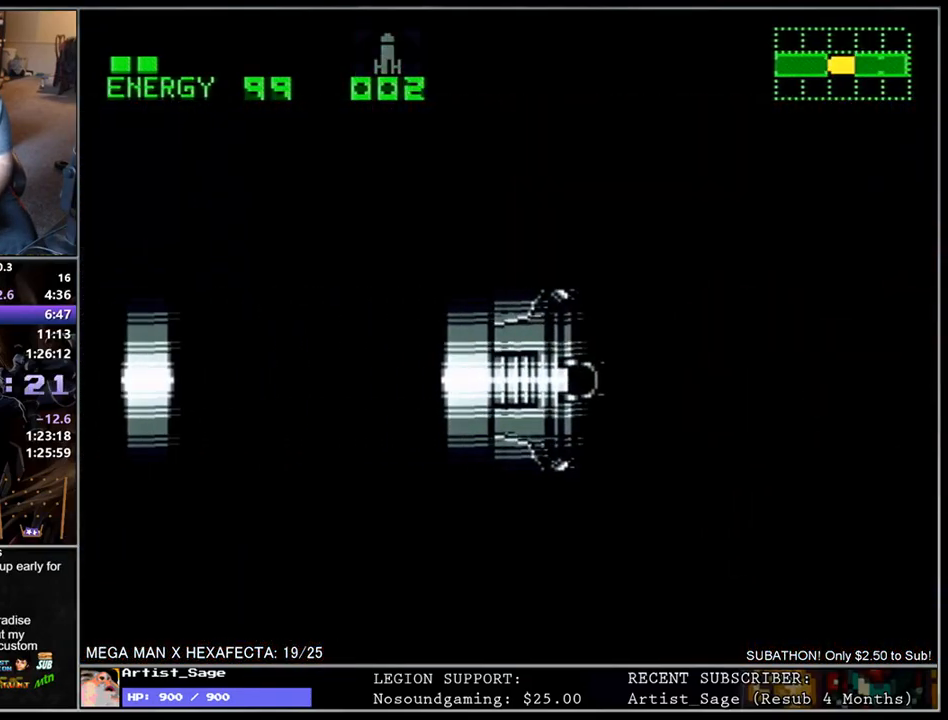
{"buttons": ["L1", "DPAD_LEFT"], "events": [[17, "L1", "down"]]}
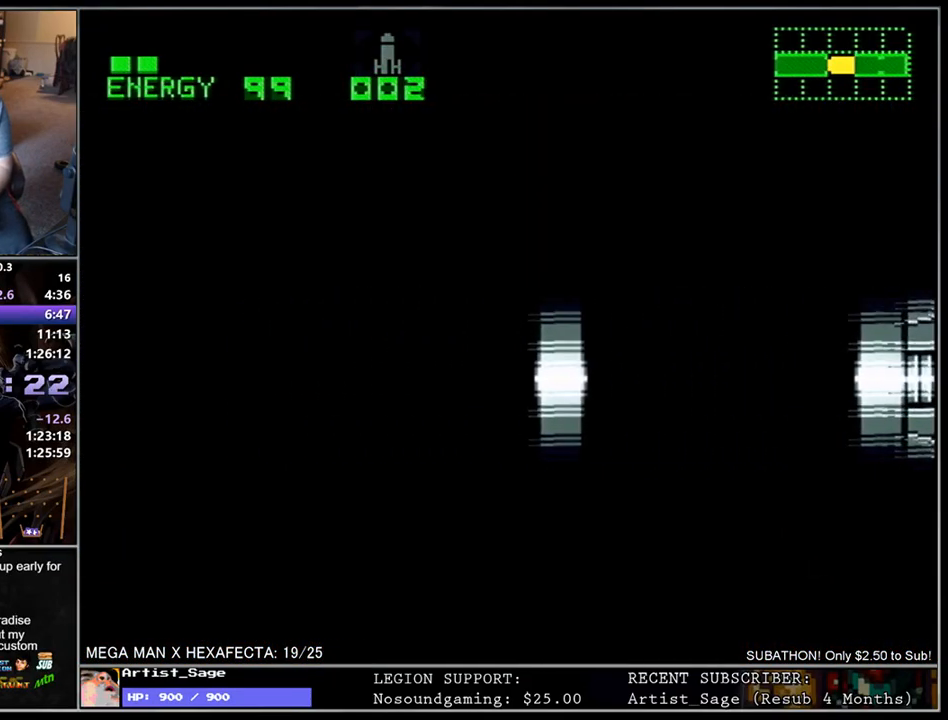
{"buttons": ["L1", "DPAD_LEFT"], "events": []}
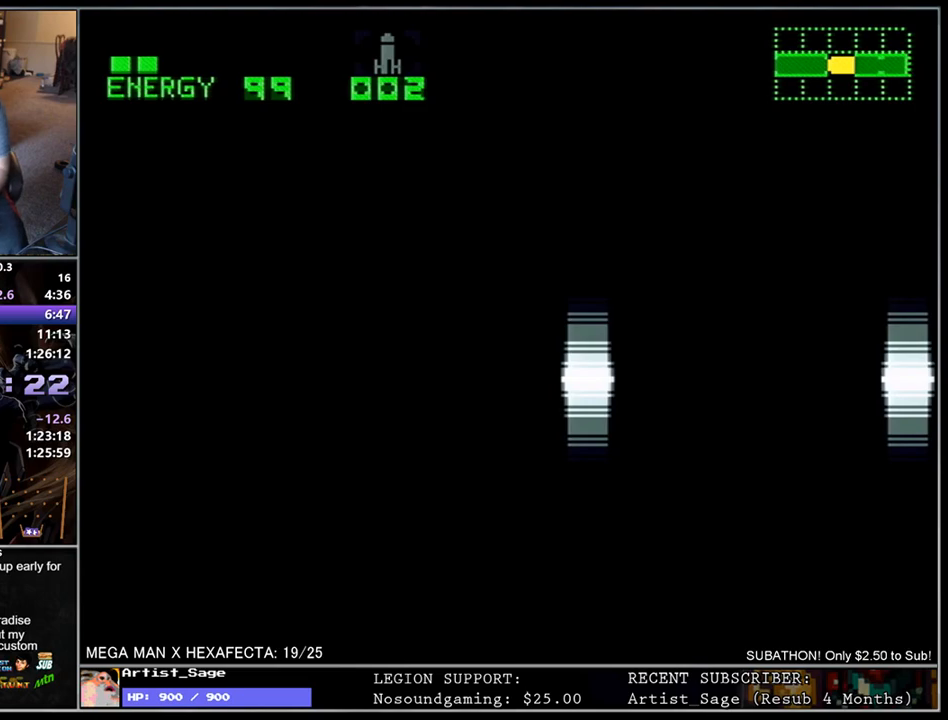
{"buttons": ["L1", "DPAD_LEFT"], "events": []}
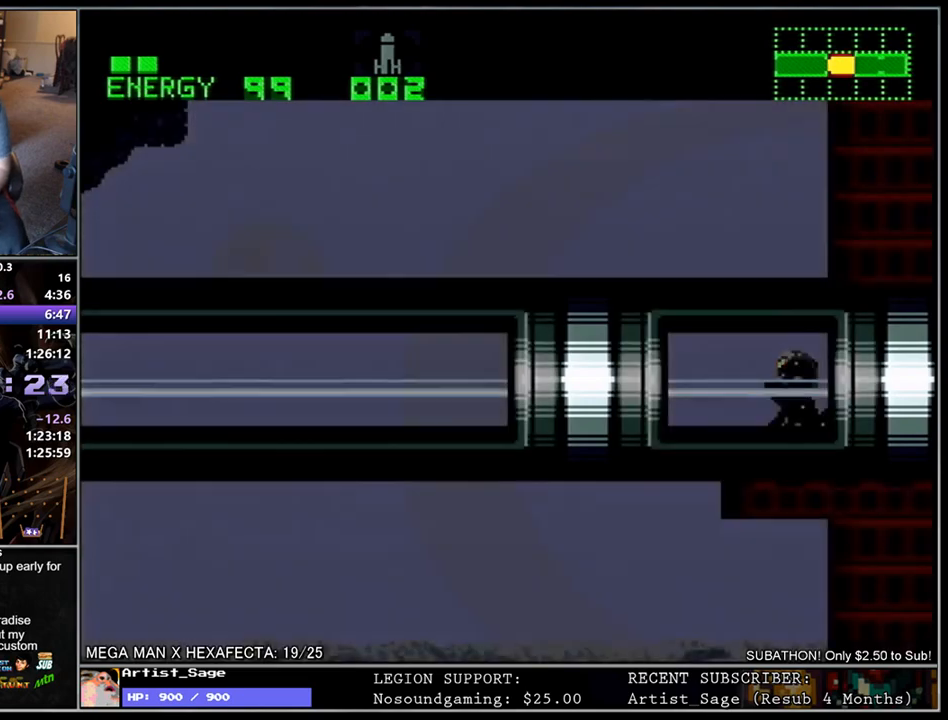
{"buttons": ["L1", "R1", "DPAD_LEFT"], "events": [[350, "R1", "down"], [417, "R1", "up"], [500, "R1", "down"]]}
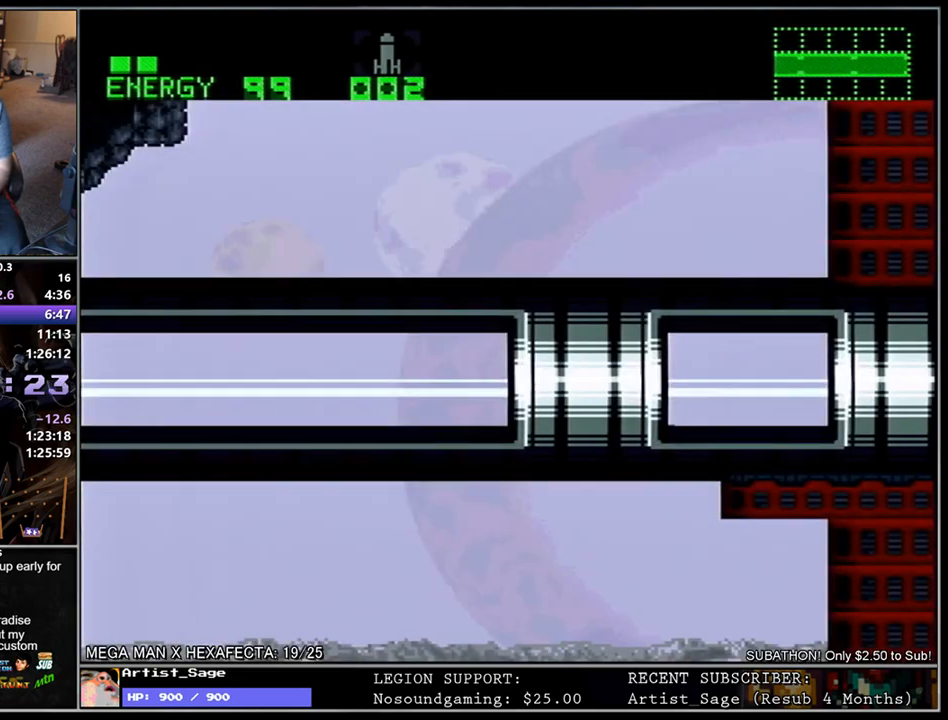
{"buttons": ["L1", "DPAD_LEFT"], "events": [[67, "R1", "up"], [133, "R1", "down"], [183, "R1", "up"], [267, "R1", "down"], [333, "R1", "up"], [400, "R1", "down"], [467, "R1", "up"]]}
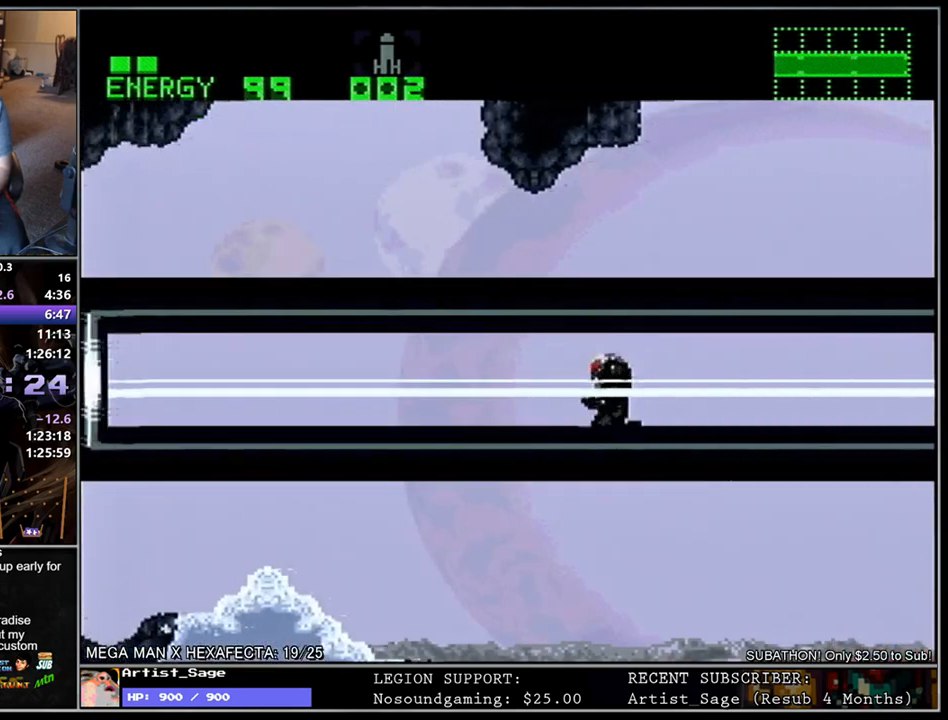
{"buttons": ["L1", "DPAD_LEFT"], "events": [[33, "R1", "down"], [83, "R1", "up"], [167, "R1", "down"], [233, "R1", "up"], [283, "R1", "down"], [367, "R1", "up"], [417, "R1", "down"], [500, "R1", "up"]]}
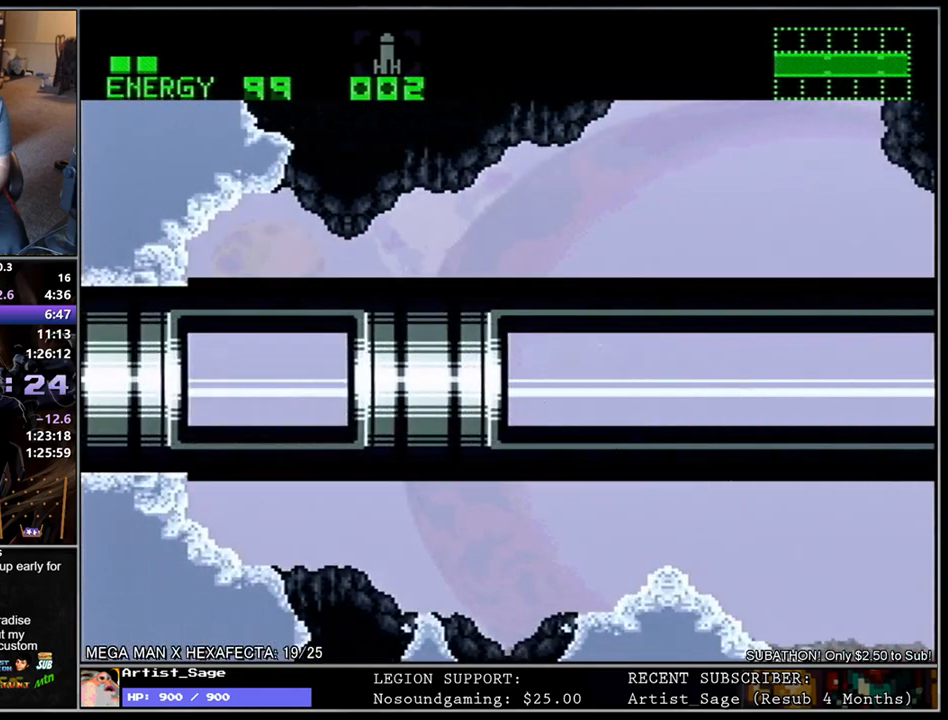
{"buttons": ["L1", "R1", "DPAD_LEFT"], "events": [[50, "R1", "down"], [117, "R1", "up"], [183, "R1", "down"], [250, "R1", "up"], [317, "R1", "down"], [367, "R1", "up"], [450, "R1", "down"]]}
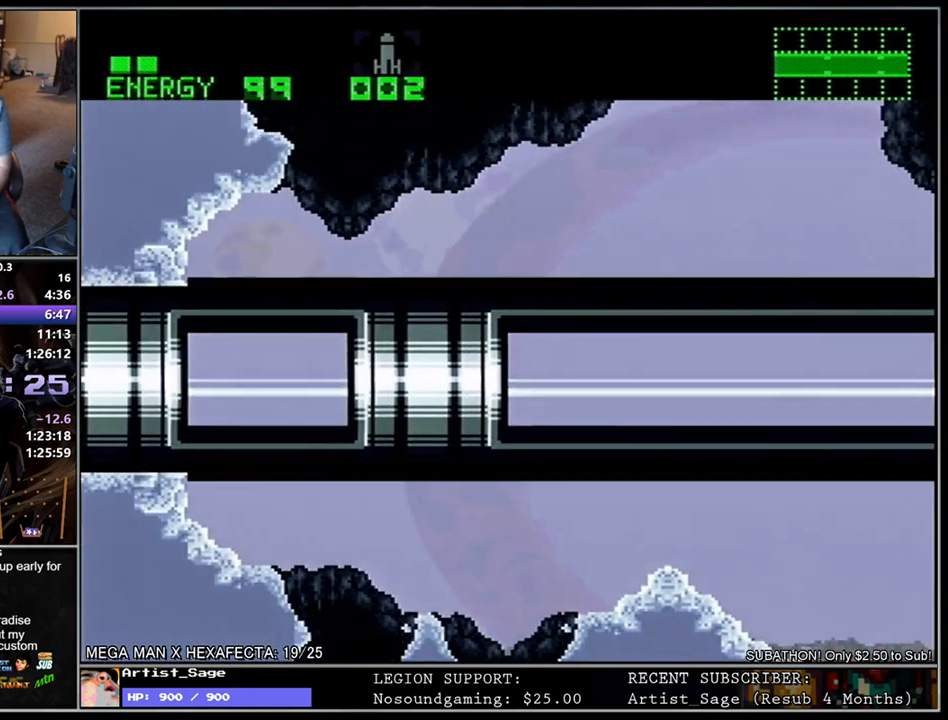
{"buttons": ["L1", "DPAD_LEFT"], "events": [[33, "R1", "up"]]}
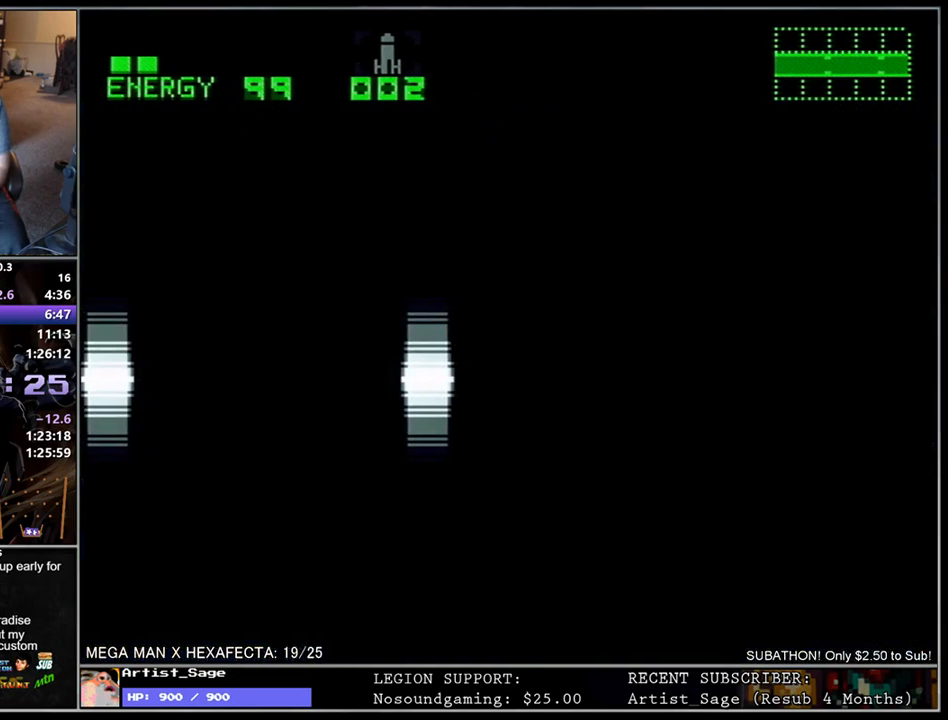
{"buttons": ["L1", "DPAD_LEFT"], "events": []}
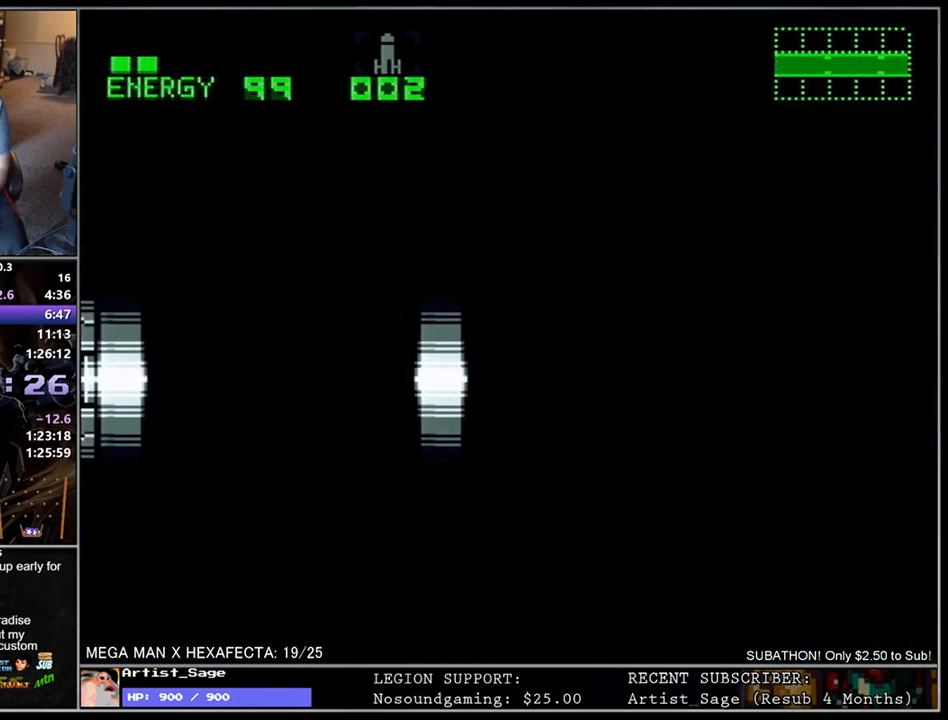
{"buttons": ["L1", "DPAD_LEFT"], "events": []}
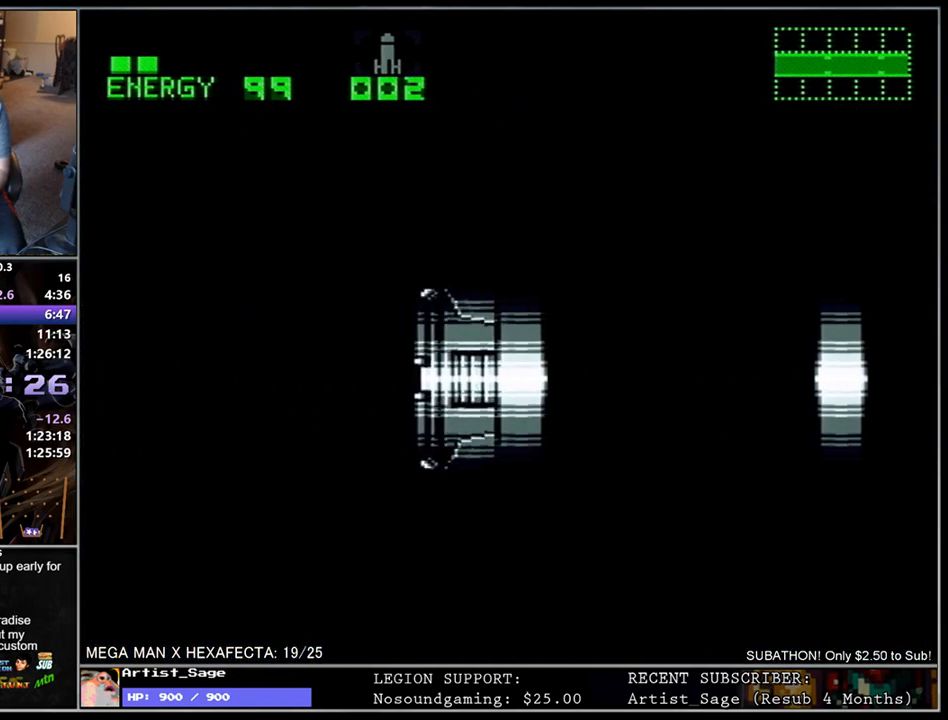
{"buttons": ["L1", "DPAD_LEFT"], "events": []}
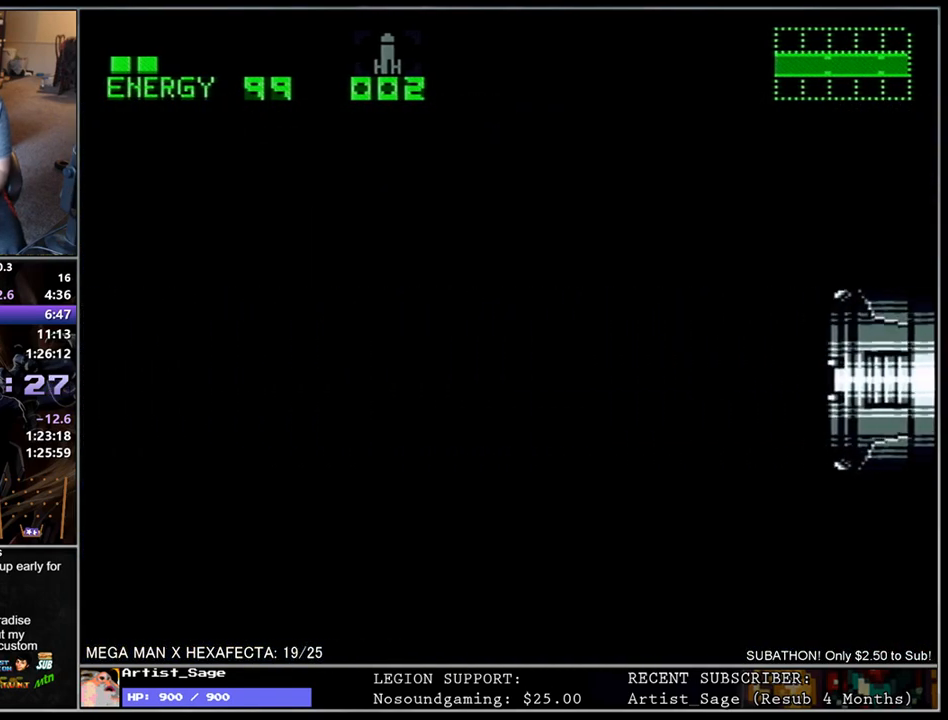
{"buttons": ["L1", "DPAD_LEFT"], "events": []}
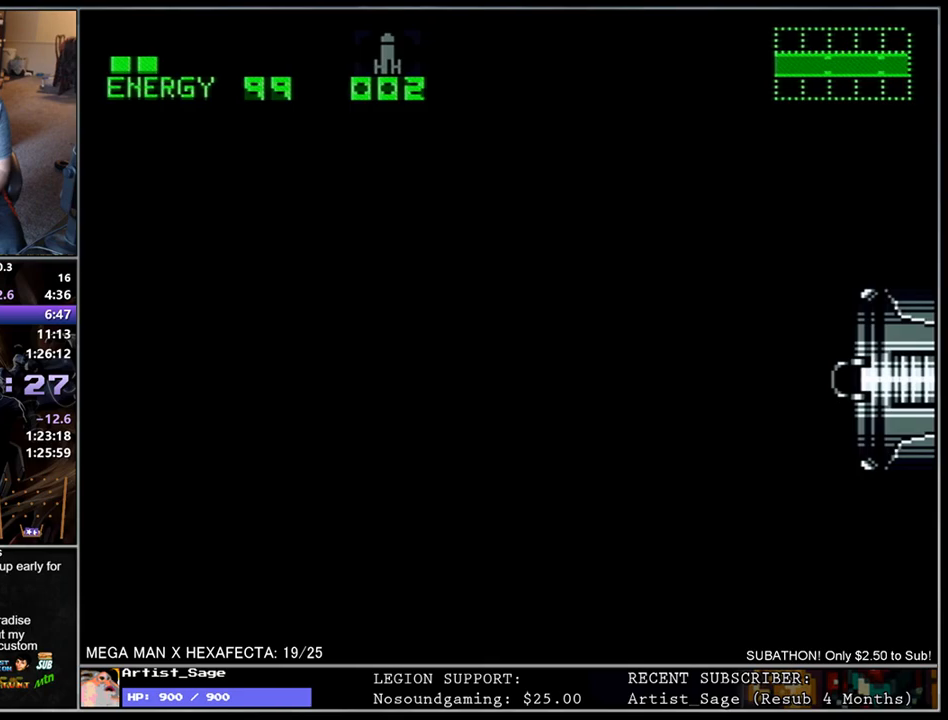
{"buttons": ["L1", "DPAD_DOWN", "DPAD_LEFT"], "events": [[467, "DPAD_DOWN", "down"]]}
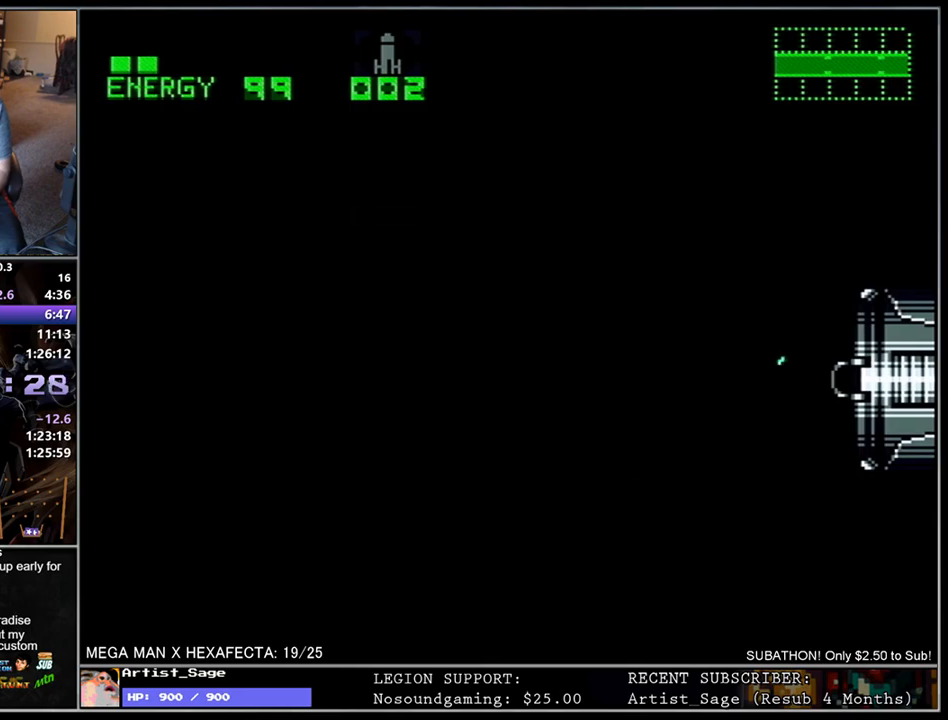
{"buttons": ["L1", "DPAD_DOWN", "DPAD_LEFT"], "events": []}
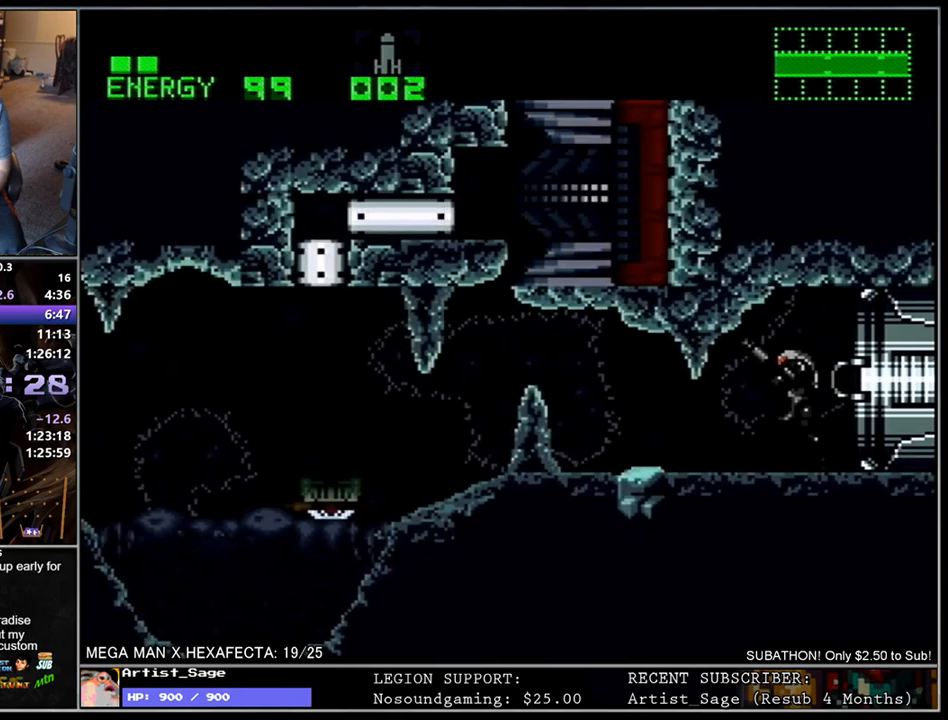
{"buttons": ["B", "L1", "DPAD_DOWN"], "events": [[400, "Y", "down"], [433, "Y", "up"], [450, "DPAD_LEFT", "up"], [483, "B", "down"]]}
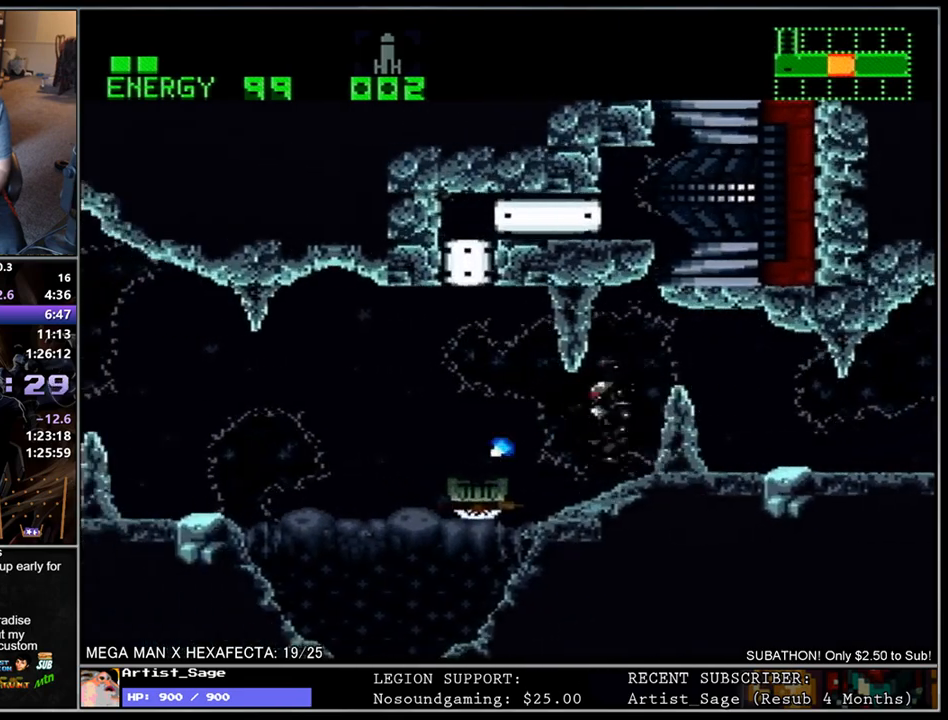
{"buttons": ["L1", "DPAD_LEFT"], "events": [[50, "B", "up"], [433, "DPAD_LEFT", "down"], [467, "DPAD_DOWN", "up"]]}
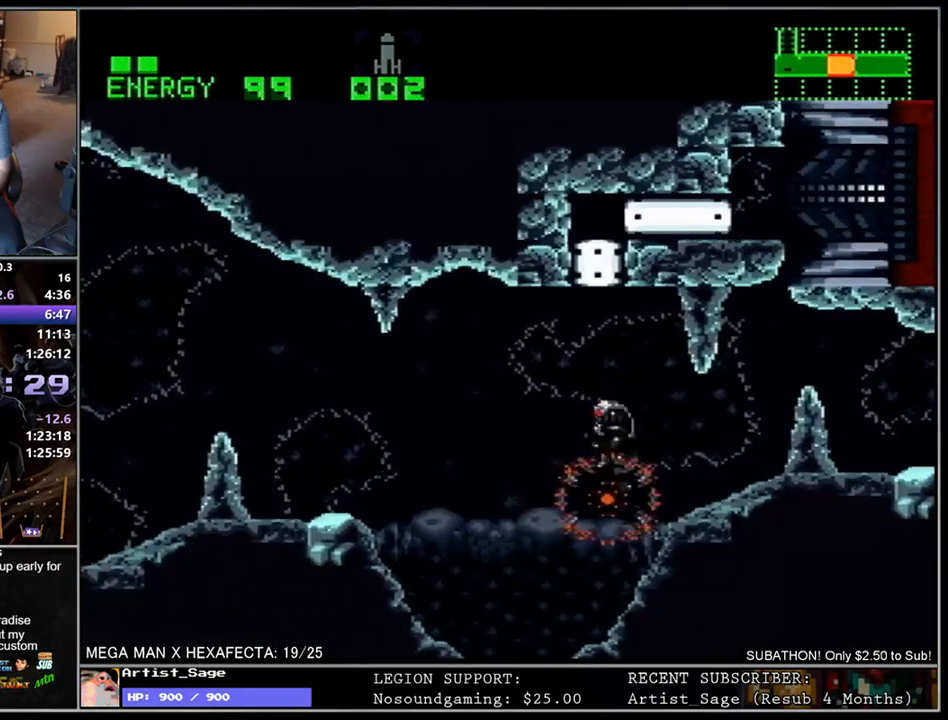
{"buttons": ["L1", "R1", "DPAD_DOWN", "DPAD_LEFT"], "events": [[17, "DPAD_DOWN", "down"], [400, "R1", "down"]]}
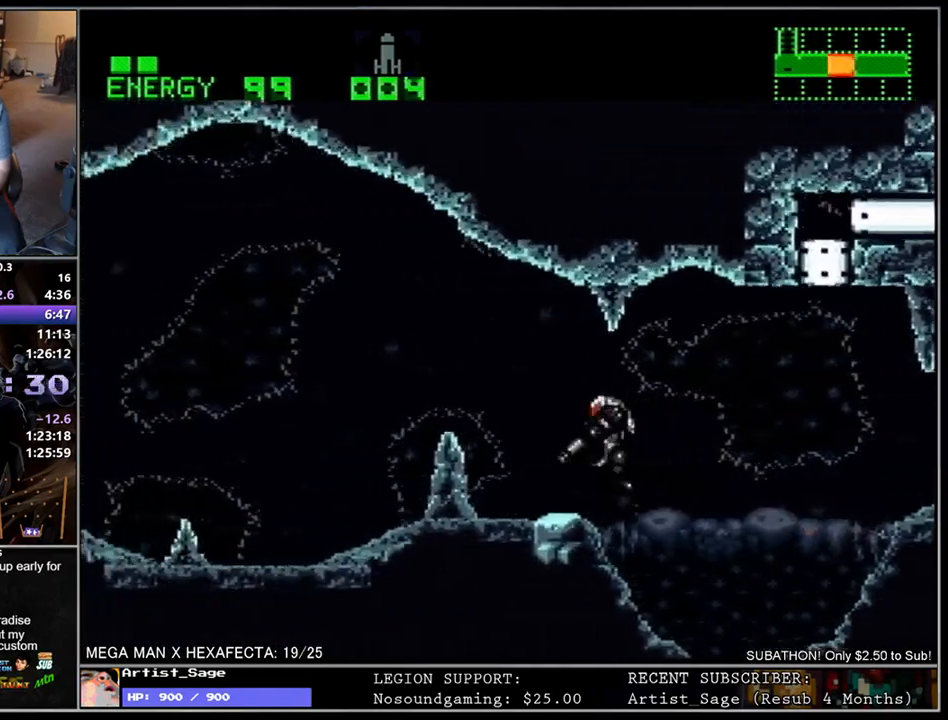
{"buttons": ["L1", "R1", "DPAD_DOWN", "DPAD_LEFT"], "events": [[83, "R1", "up"], [133, "R1", "down"], [217, "R1", "up"], [267, "R1", "down"], [333, "R1", "up"], [483, "R1", "down"]]}
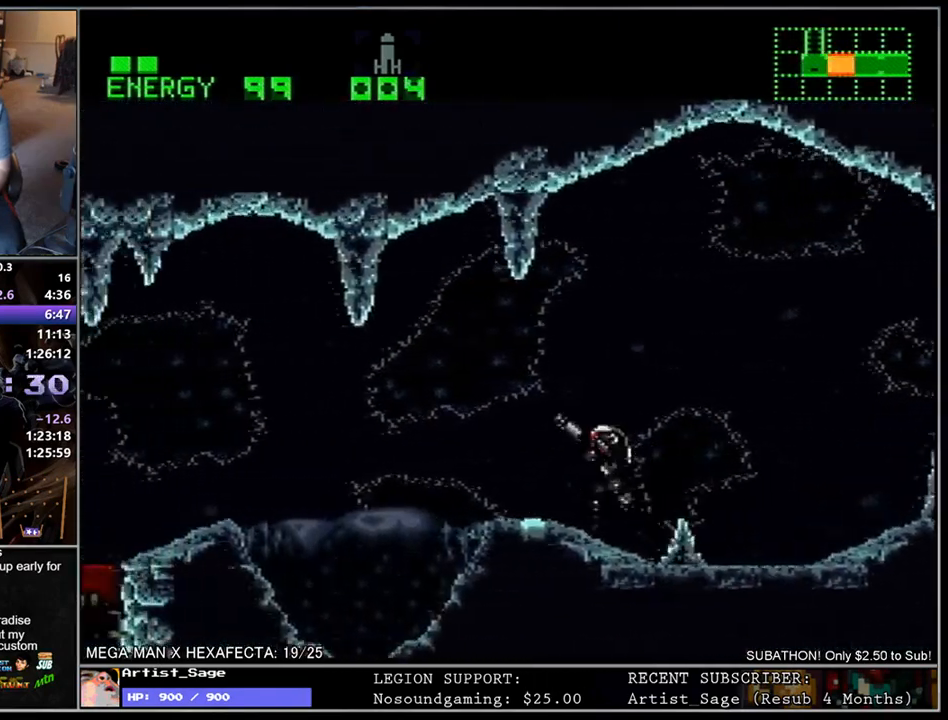
{"buttons": ["L1", "DPAD_DOWN", "DPAD_LEFT"], "events": [[33, "R1", "up"], [100, "R1", "down"], [150, "R1", "up"], [233, "R1", "down"], [283, "R1", "up"], [367, "R1", "down"], [417, "R1", "up"]]}
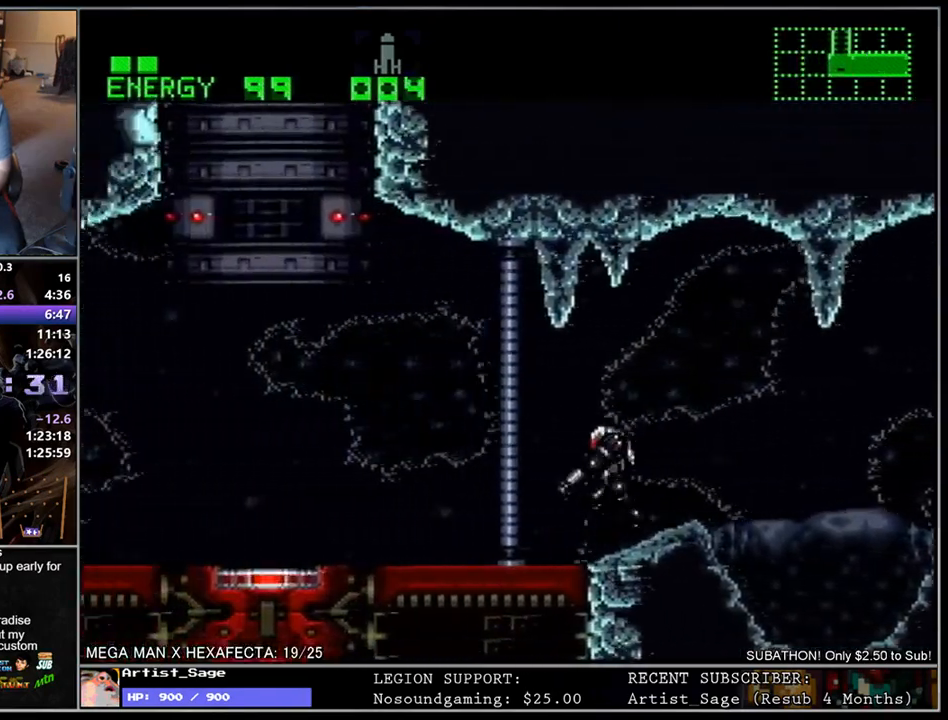
{"buttons": [], "events": [[300, "DPAD_LEFT", "up"], [317, "DPAD_DOWN", "up"], [317, "R1", "down"], [333, "L1", "up"], [383, "DPAD_UP", "down"], [417, "DPAD_LEFT", "down"], [417, "R1", "up"], [467, "DPAD_LEFT", "up"], [483, "DPAD_UP", "up"]]}